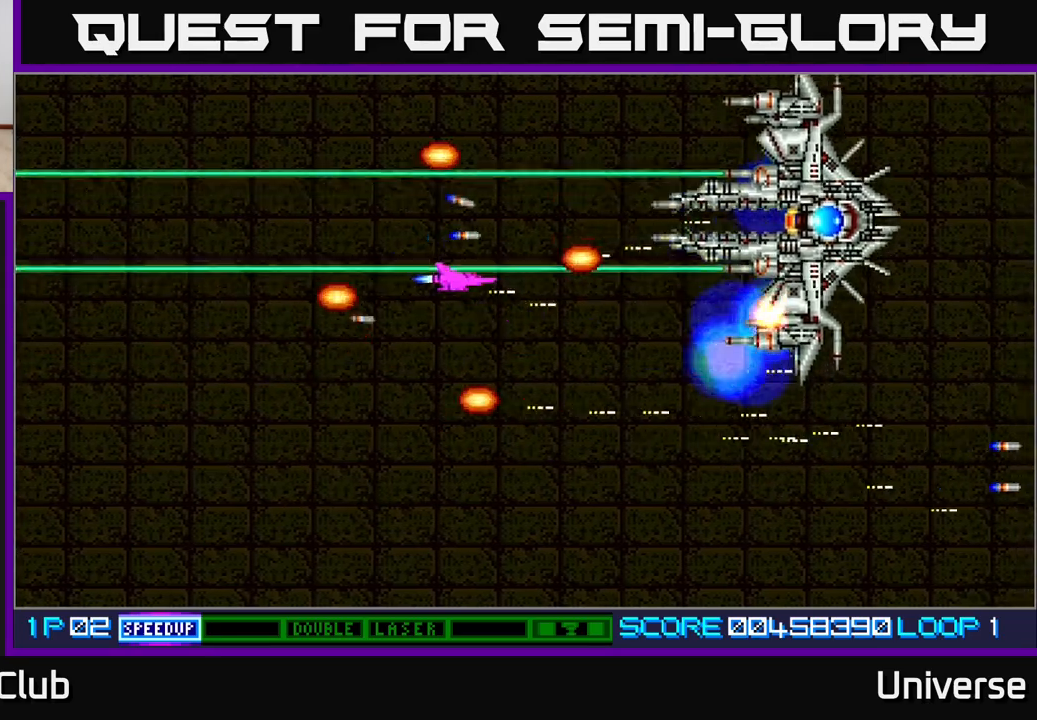
Gameplay with a controller (Xbox layout); each line is a JSON object with the inputs held at the frame after it. "events" lists button and stick changes between this image and that frame as [ms after this image, input, new state], when the widget could be followed in between. Not read: left_stick right_stick.
{"buttons": ["A", "DPAD_DOWN"], "events": [[133, "DPAD_UP", "up"], [200, "DPAD_UP", "down"], [250, "DPAD_UP", "up"], [283, "DPAD_DOWN", "down"], [333, "DPAD_LEFT", "up"]]}
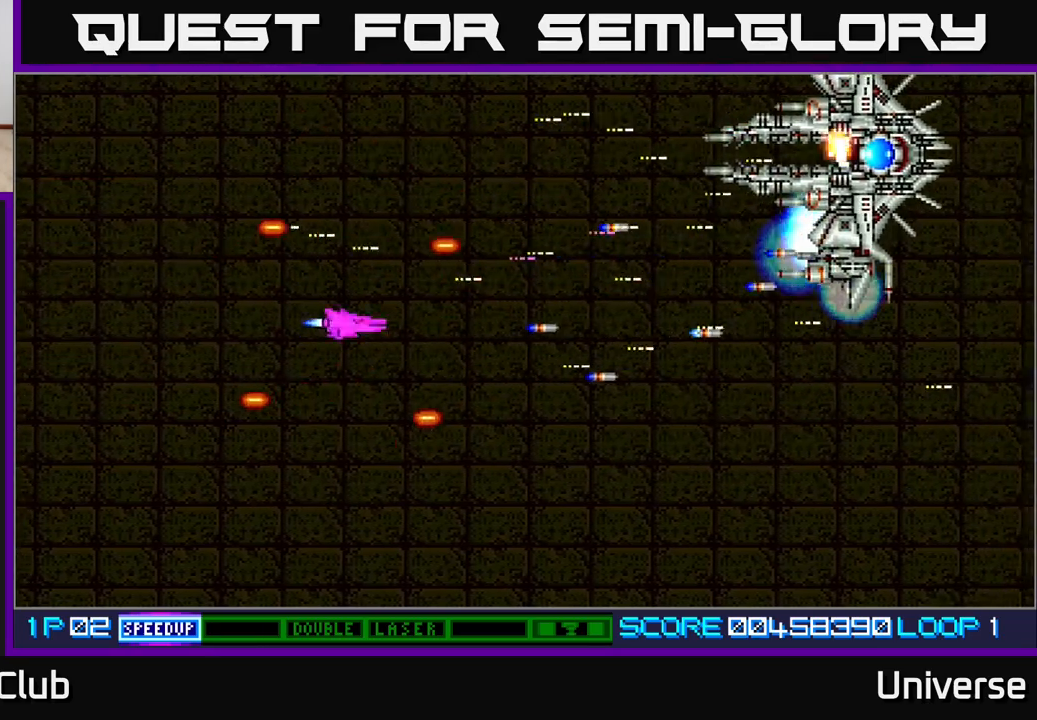
{"buttons": ["A", "DPAD_DOWN", "DPAD_RIGHT"], "events": [[83, "DPAD_DOWN", "up"], [83, "DPAD_RIGHT", "down"], [100, "DPAD_RIGHT", "up"], [100, "DPAD_UP", "down"], [450, "DPAD_RIGHT", "down"], [467, "DPAD_UP", "up"], [483, "DPAD_DOWN", "down"]]}
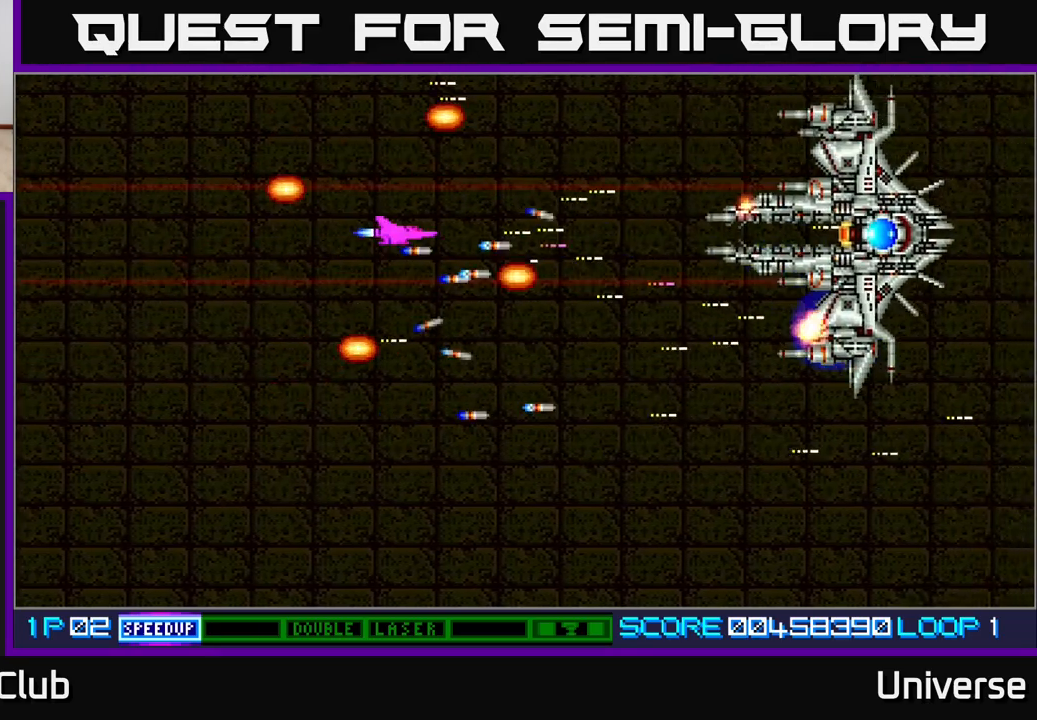
{"buttons": ["A", "DPAD_DOWN"], "events": [[183, "DPAD_DOWN", "up"], [200, "DPAD_UP", "down"], [250, "DPAD_UP", "up"], [267, "DPAD_DOWN", "down"], [267, "DPAD_RIGHT", "up"], [317, "DPAD_LEFT", "down"], [417, "DPAD_LEFT", "up"]]}
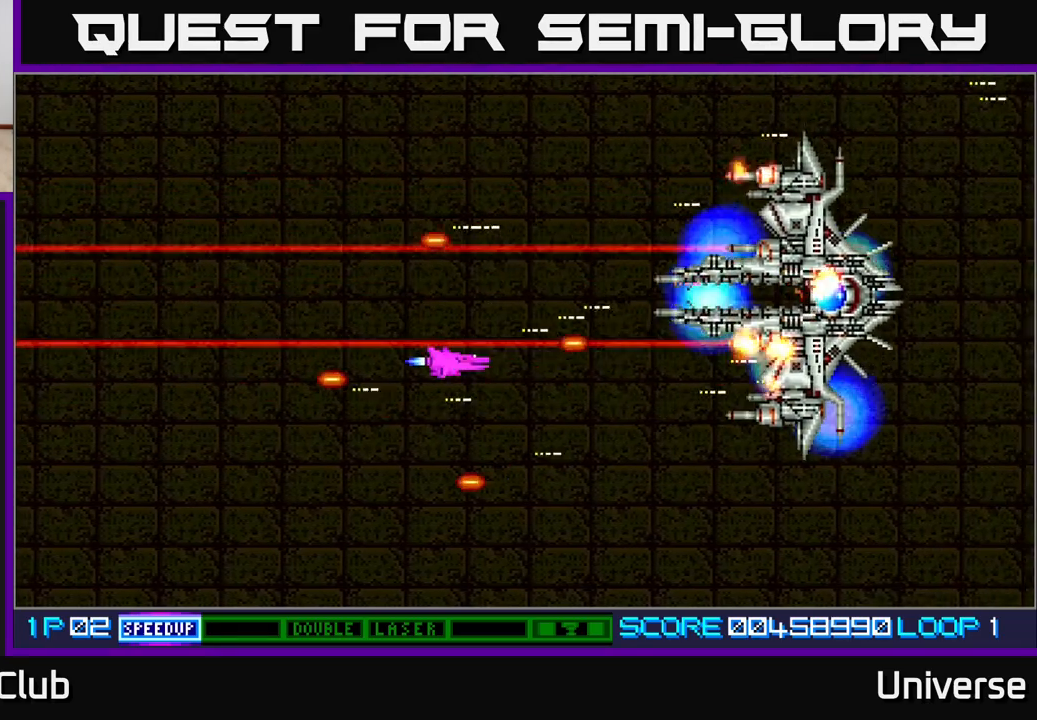
{"buttons": ["A"], "events": [[333, "DPAD_RIGHT", "down"], [400, "DPAD_DOWN", "up"], [433, "DPAD_RIGHT", "up"], [433, "DPAD_UP", "down"], [467, "DPAD_UP", "up"]]}
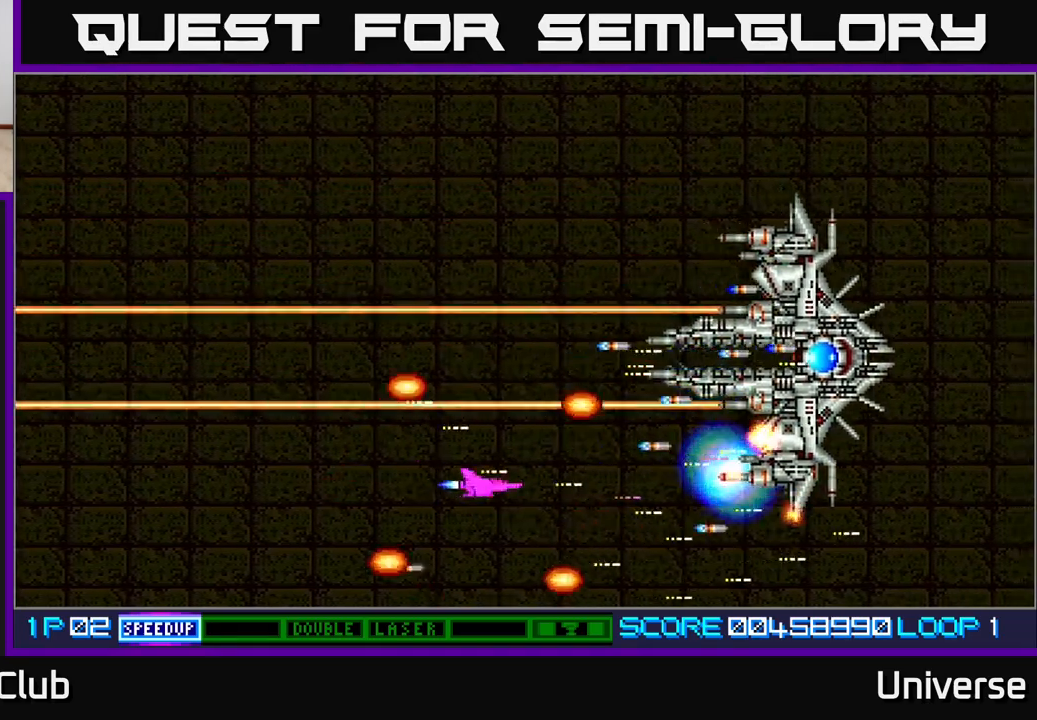
{"buttons": ["A", "DPAD_DOWN"], "events": [[383, "DPAD_DOWN", "down"]]}
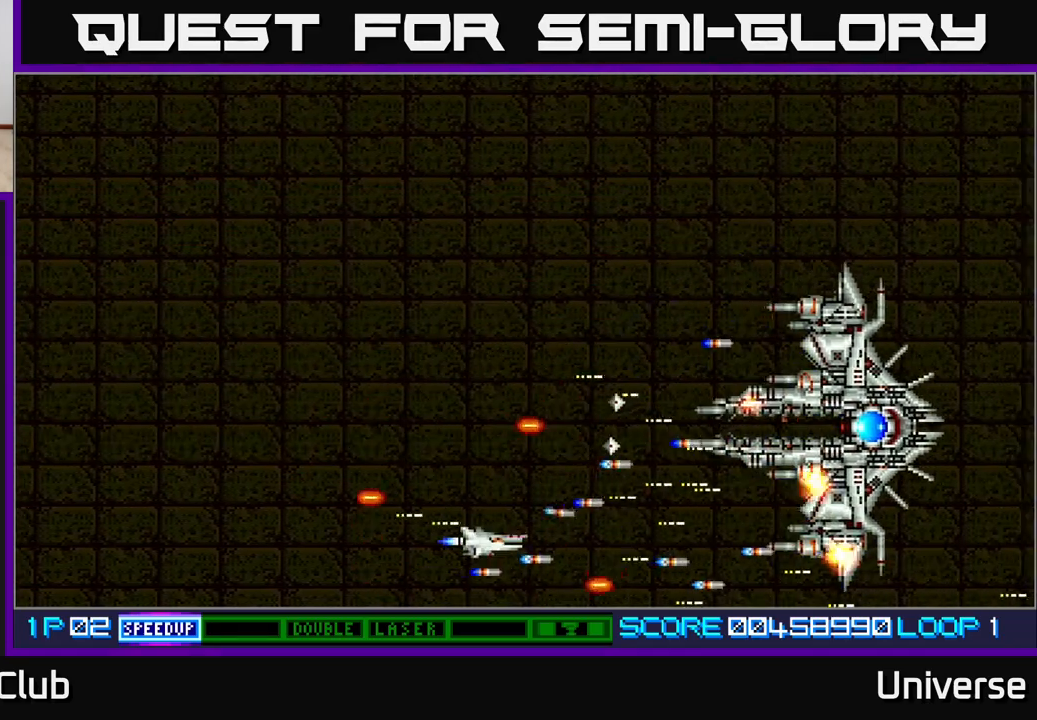
{"buttons": ["A", "DPAD_LEFT"], "events": [[33, "DPAD_DOWN", "up"], [150, "DPAD_LEFT", "down"], [150, "DPAD_UP", "down"], [167, "DPAD_LEFT", "up"], [233, "DPAD_LEFT", "down"], [333, "DPAD_UP", "up"], [383, "DPAD_UP", "down"], [500, "DPAD_UP", "up"]]}
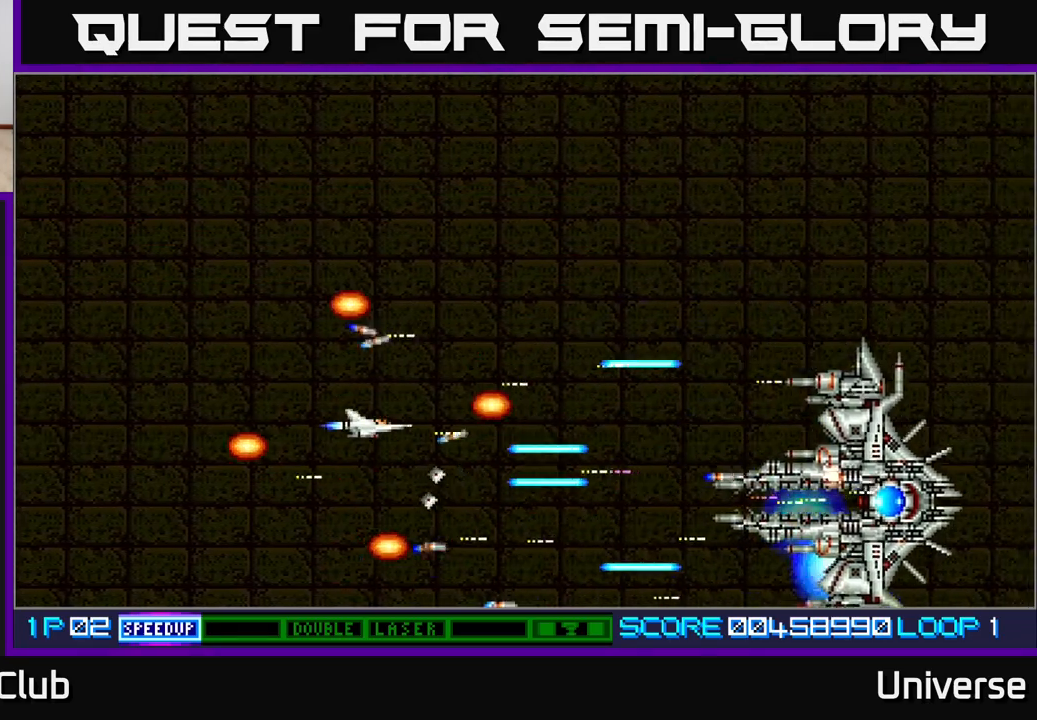
{"buttons": ["A", "DPAD_UP", "DPAD_LEFT"], "events": [[17, "DPAD_LEFT", "up"], [117, "DPAD_LEFT", "down"], [283, "DPAD_UP", "down"]]}
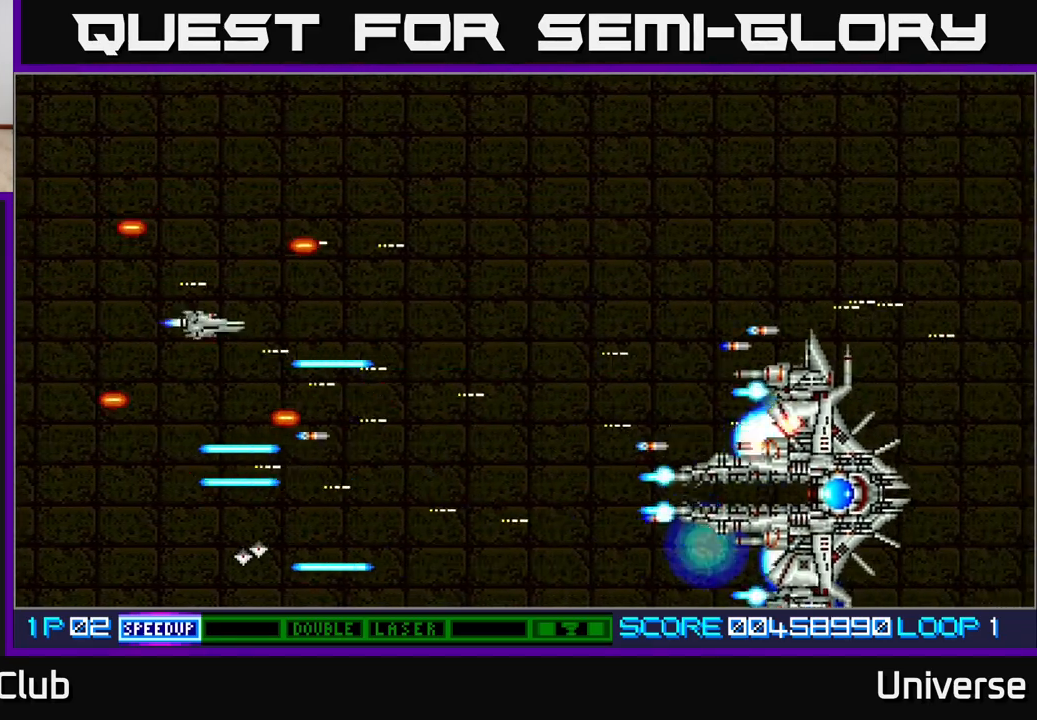
{"buttons": ["A", "DPAD_LEFT"], "events": [[67, "DPAD_LEFT", "up"], [83, "DPAD_RIGHT", "down"], [133, "DPAD_UP", "up"], [200, "DPAD_DOWN", "down"], [233, "DPAD_DOWN", "up"], [250, "DPAD_DOWN", "down"], [317, "DPAD_RIGHT", "up"], [450, "DPAD_LEFT", "down"], [467, "DPAD_DOWN", "up"]]}
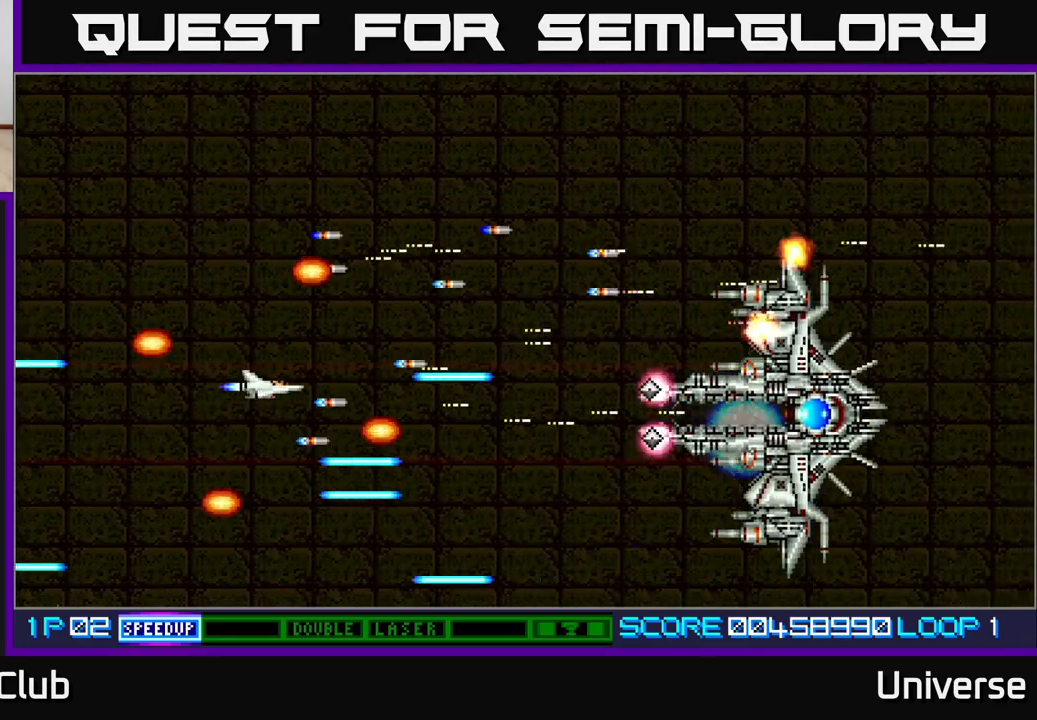
{"buttons": ["A", "DPAD_UP"], "events": [[33, "DPAD_UP", "down"], [217, "DPAD_LEFT", "up"], [267, "DPAD_RIGHT", "down"], [283, "DPAD_UP", "up"], [400, "DPAD_UP", "down"], [433, "DPAD_RIGHT", "up"]]}
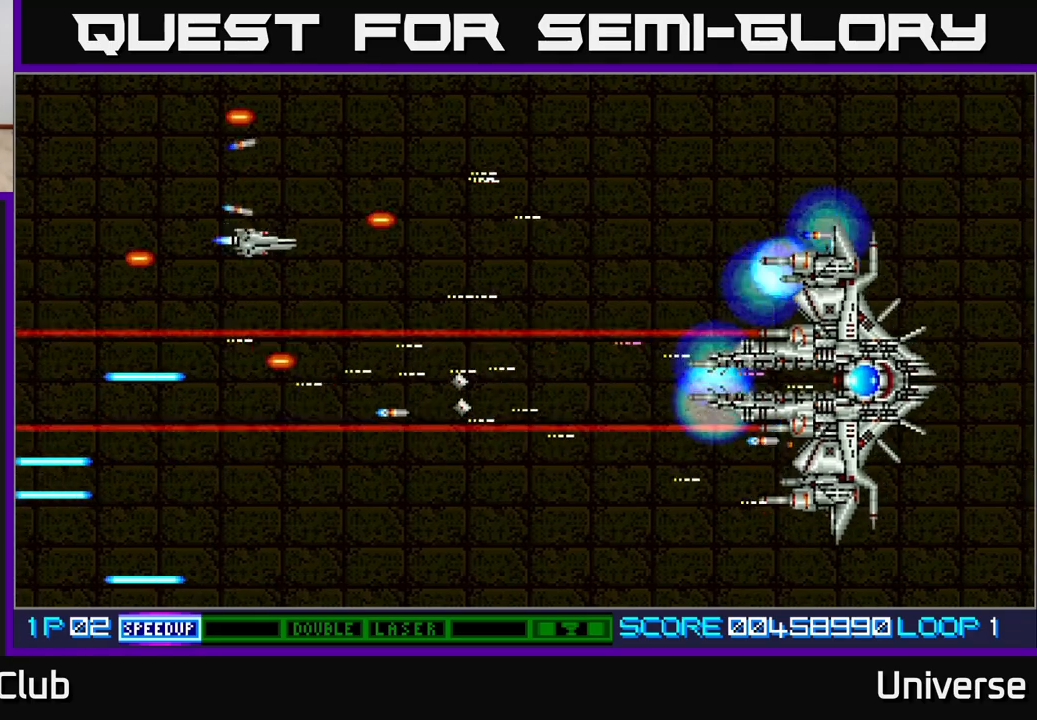
{"buttons": ["A", "DPAD_UP"], "events": [[67, "DPAD_RIGHT", "down"], [83, "DPAD_UP", "up"], [133, "DPAD_DOWN", "down"], [150, "DPAD_DOWN", "up"], [200, "DPAD_RIGHT", "up"], [500, "DPAD_UP", "down"]]}
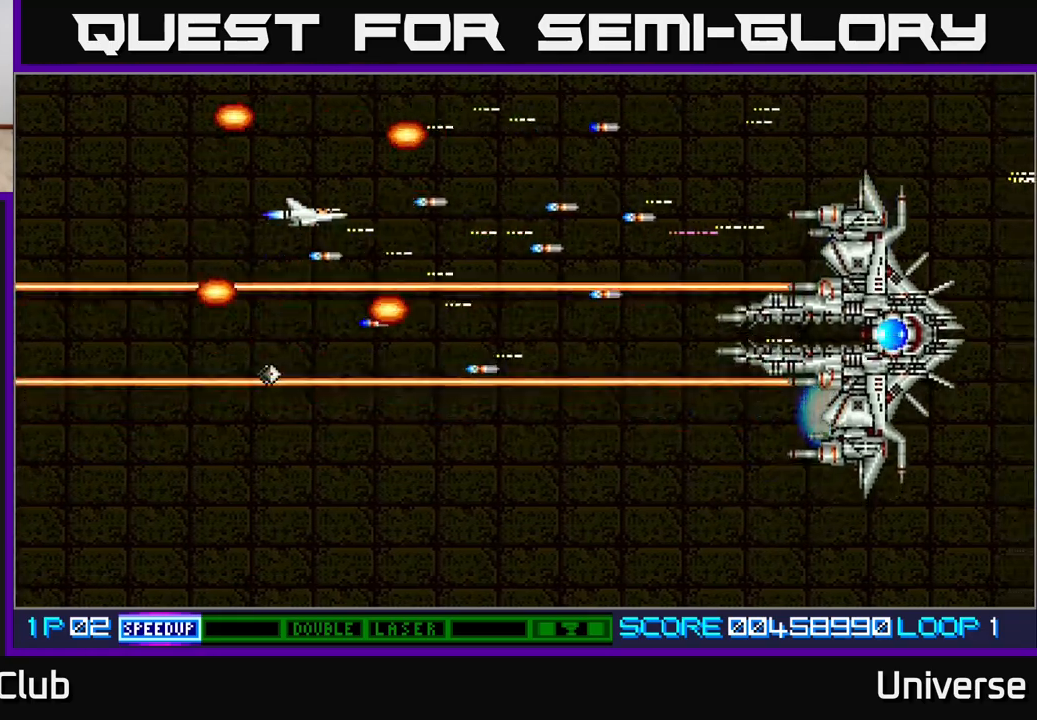
{"buttons": ["A"], "events": [[100, "DPAD_UP", "up"], [317, "DPAD_UP", "down"], [383, "DPAD_UP", "up"]]}
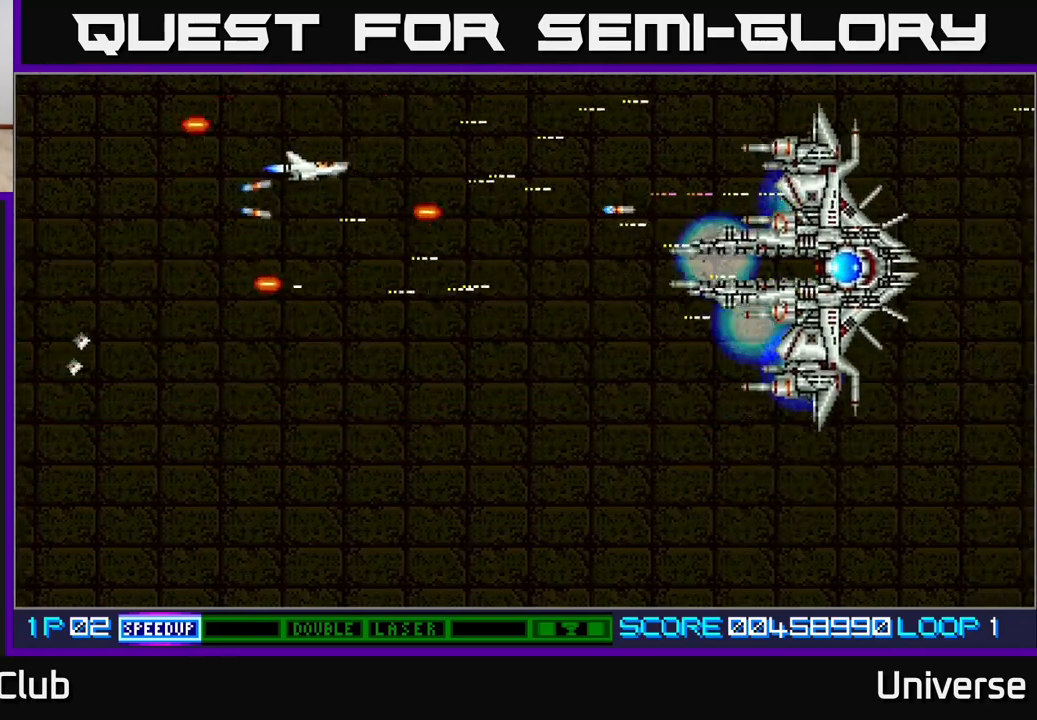
{"buttons": ["A", "DPAD_DOWN"], "events": [[50, "DPAD_UP", "down"], [117, "DPAD_UP", "up"], [267, "DPAD_UP", "down"], [317, "DPAD_UP", "up"], [400, "DPAD_DOWN", "down"]]}
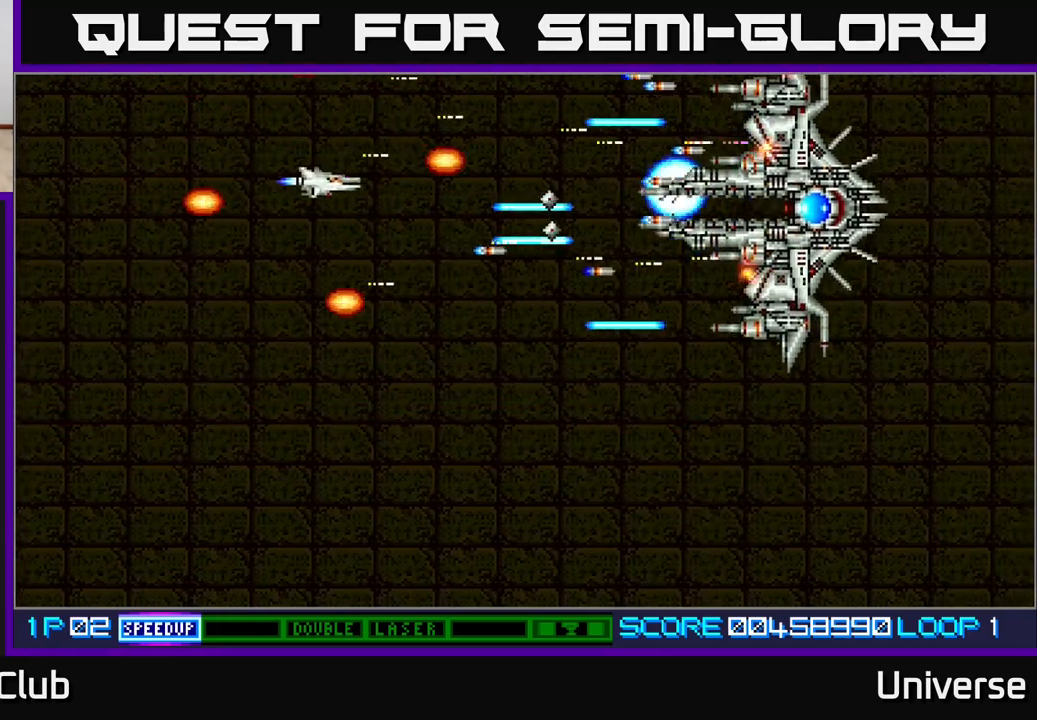
{"buttons": ["A", "DPAD_DOWN"], "events": [[17, "DPAD_RIGHT", "down"], [50, "DPAD_RIGHT", "up"], [133, "DPAD_LEFT", "down"], [150, "DPAD_DOWN", "up"], [267, "DPAD_DOWN", "down"], [350, "DPAD_LEFT", "up"]]}
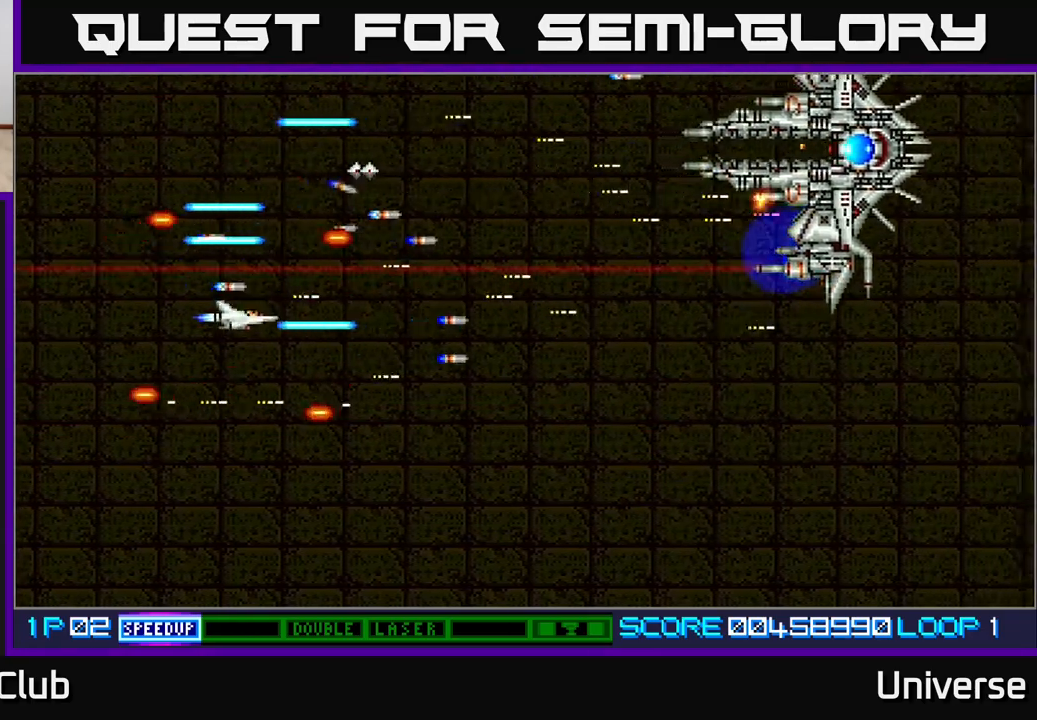
{"buttons": ["A", "DPAD_DOWN"], "events": [[50, "DPAD_DOWN", "up"], [150, "DPAD_UP", "down"], [283, "DPAD_RIGHT", "down"], [300, "DPAD_UP", "up"], [333, "DPAD_DOWN", "down"], [367, "DPAD_RIGHT", "up"]]}
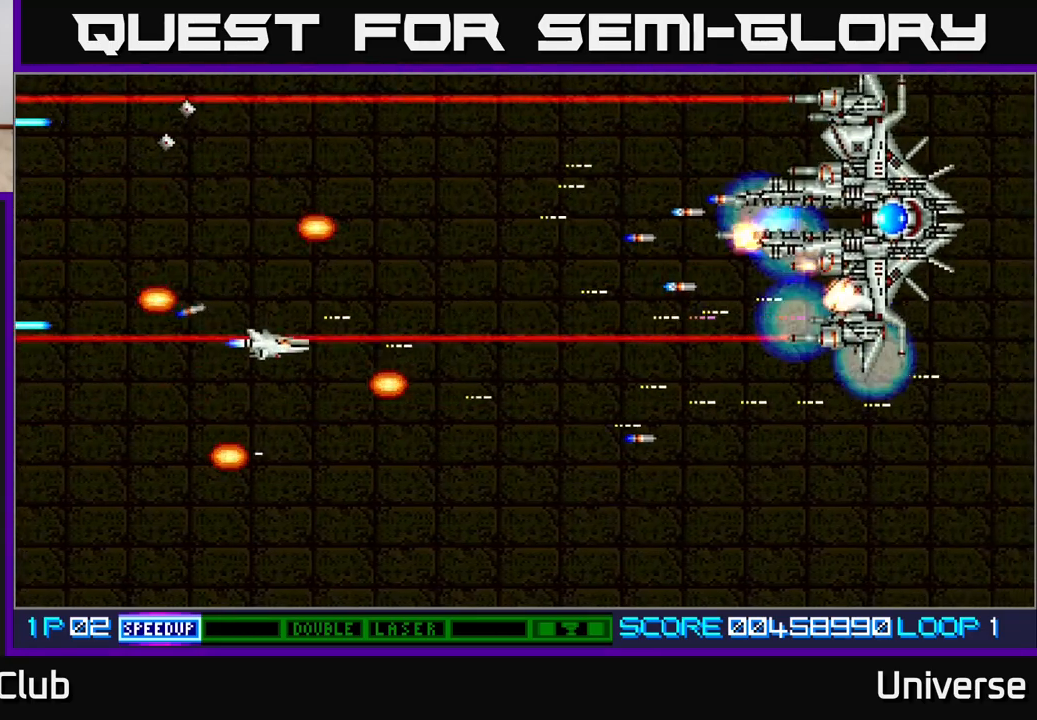
{"buttons": ["A", "DPAD_DOWN", "DPAD_RIGHT"], "events": [[400, "DPAD_RIGHT", "down"]]}
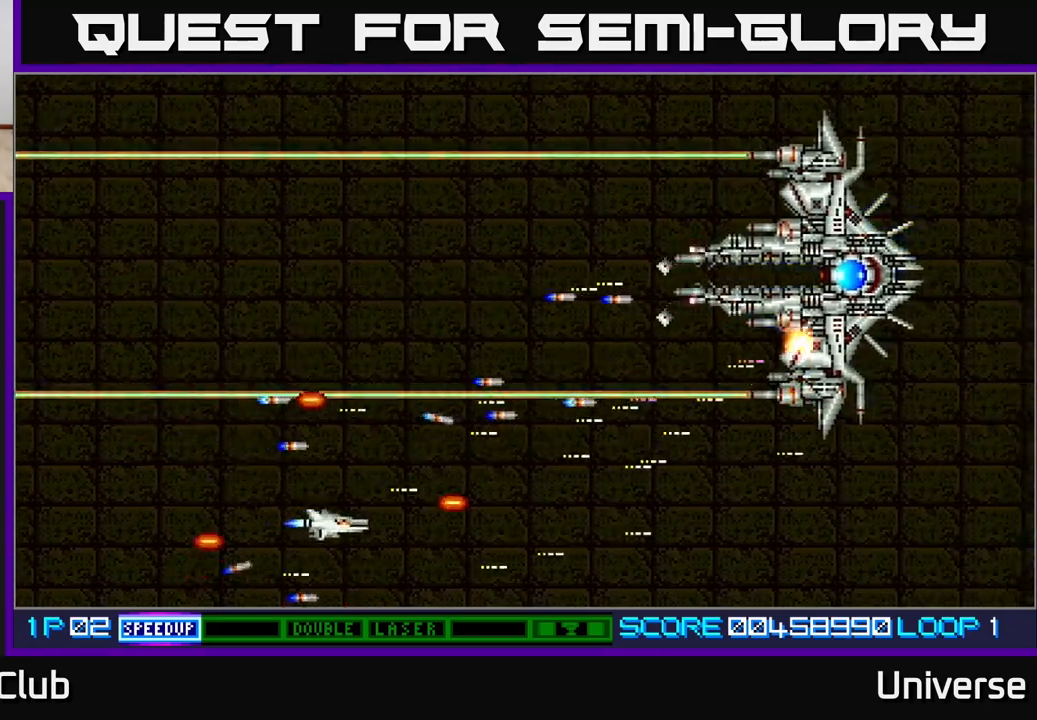
{"buttons": ["A", "DPAD_UP", "DPAD_LEFT"], "events": [[33, "DPAD_DOWN", "up"], [67, "DPAD_DOWN", "down"], [150, "DPAD_RIGHT", "up"], [217, "DPAD_DOWN", "up"], [283, "DPAD_LEFT", "down"], [300, "DPAD_UP", "down"]]}
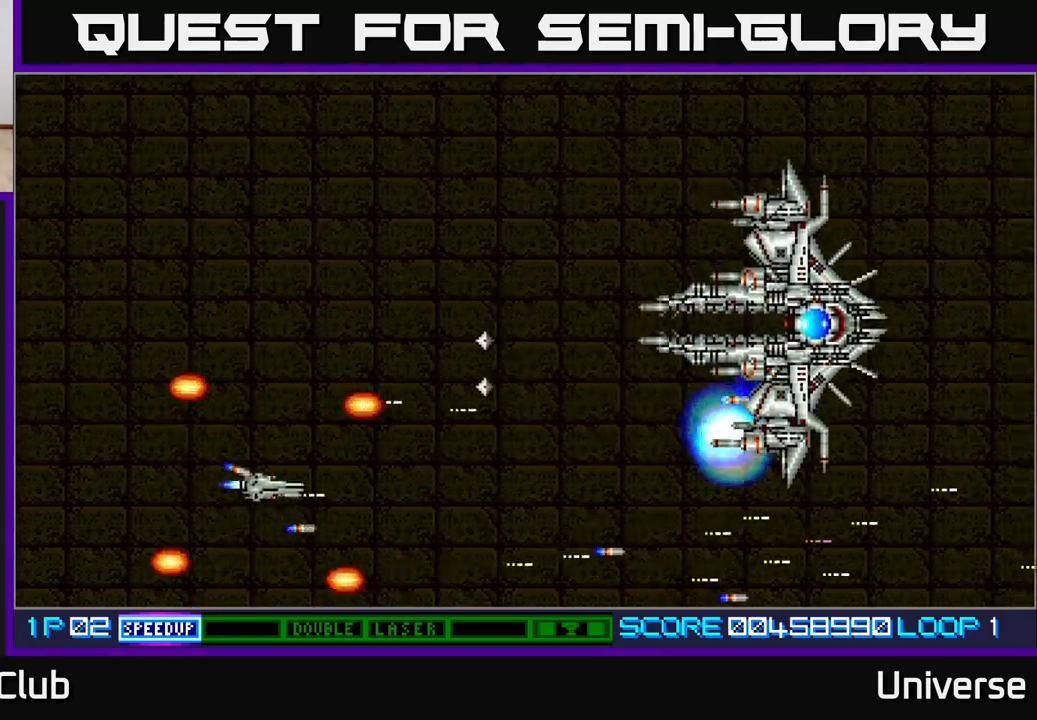
{"buttons": ["A", "DPAD_RIGHT"], "events": [[217, "DPAD_LEFT", "up"], [300, "DPAD_RIGHT", "down"], [433, "DPAD_UP", "up"]]}
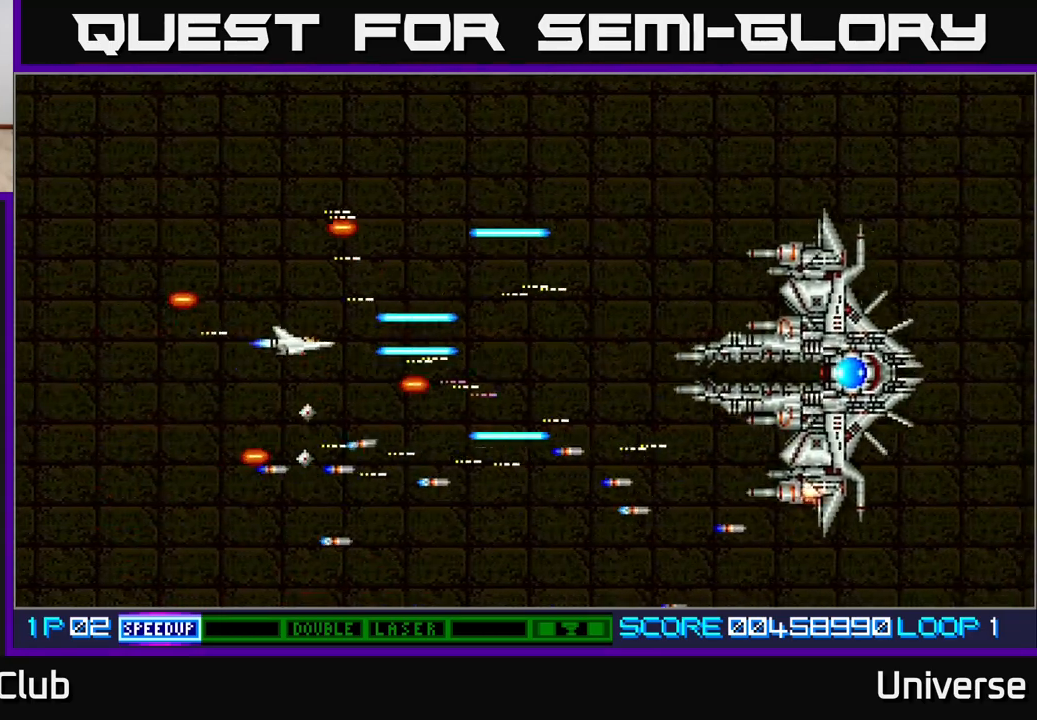
{"buttons": ["A", "DPAD_RIGHT"], "events": [[33, "DPAD_DOWN", "down"], [50, "DPAD_RIGHT", "up"], [67, "DPAD_LEFT", "down"], [183, "DPAD_DOWN", "up"], [200, "DPAD_DOWN", "down"], [217, "DPAD_DOWN", "up"], [233, "DPAD_LEFT", "up"], [483, "DPAD_RIGHT", "down"]]}
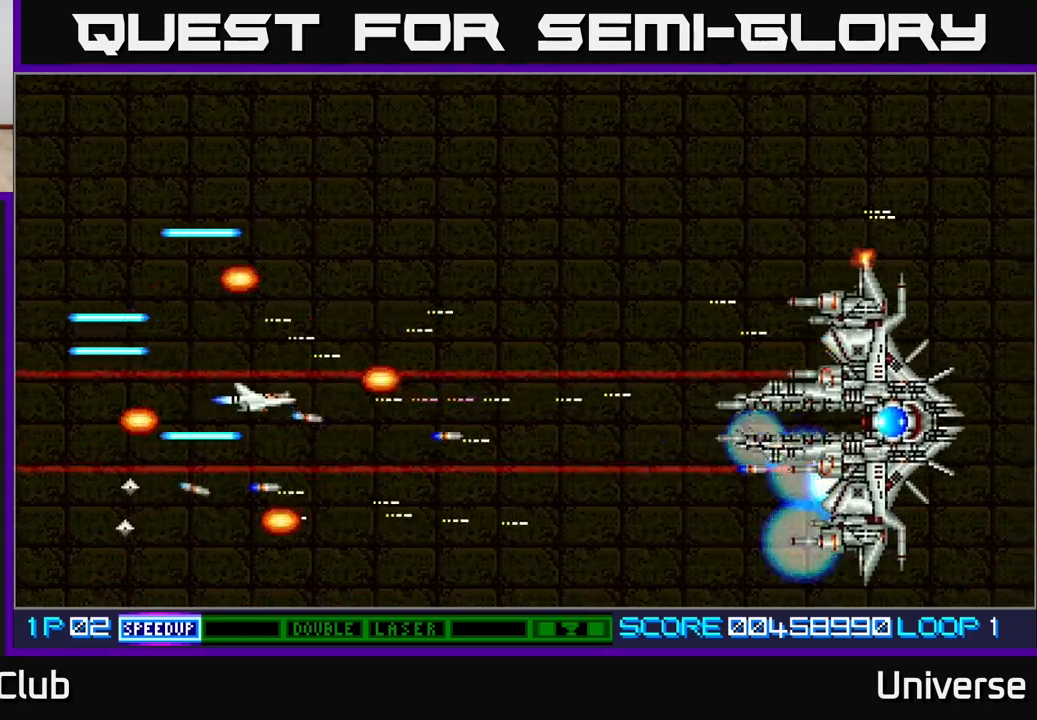
{"buttons": ["A", "DPAD_UP"], "events": [[100, "DPAD_UP", "down"], [133, "DPAD_RIGHT", "up"]]}
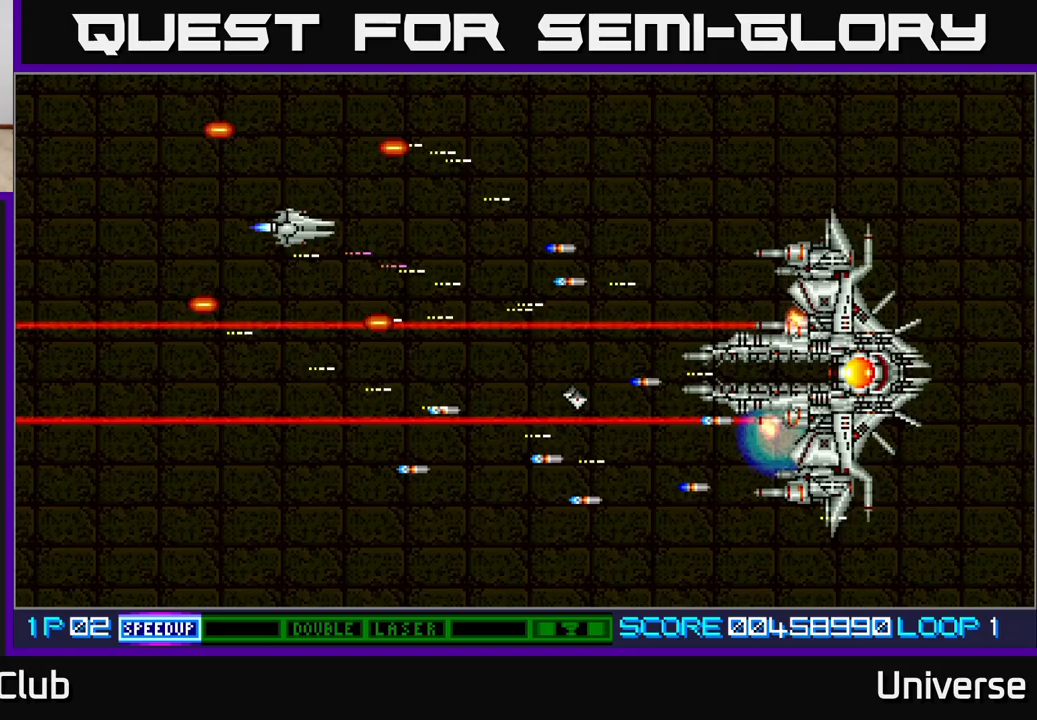
{"buttons": ["A"], "events": [[33, "DPAD_RIGHT", "down"], [67, "DPAD_UP", "up"], [250, "DPAD_RIGHT", "up"]]}
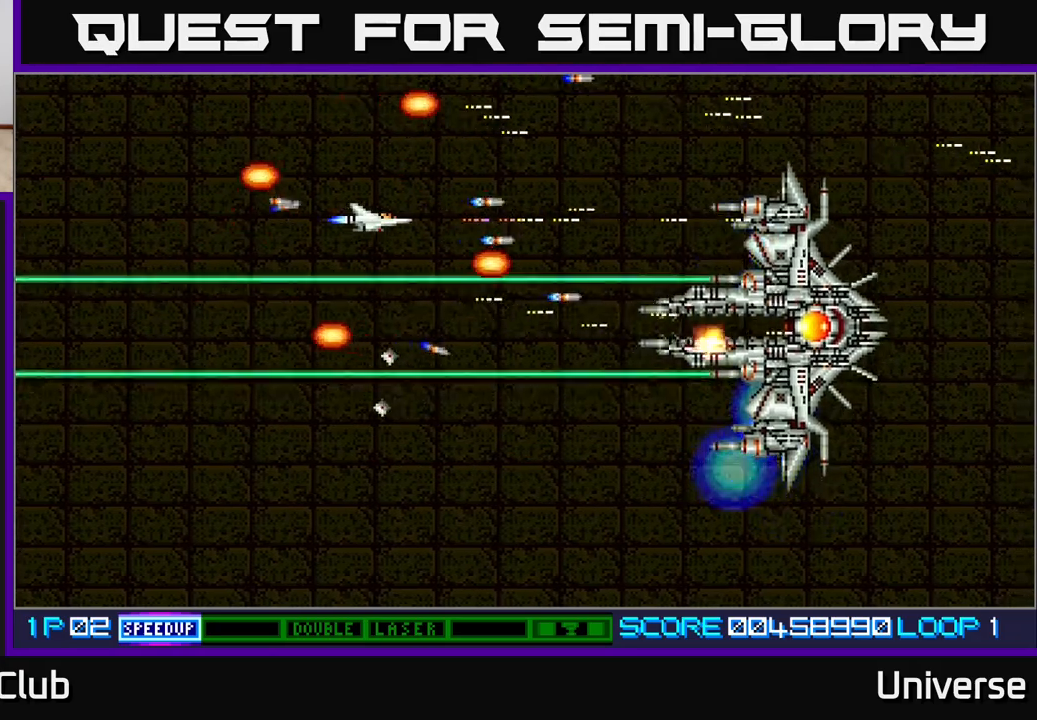
{"buttons": ["A", "DPAD_DOWN"], "events": [[50, "DPAD_LEFT", "down"], [100, "DPAD_UP", "down"], [167, "DPAD_UP", "up"], [183, "DPAD_LEFT", "up"], [400, "DPAD_DOWN", "down"]]}
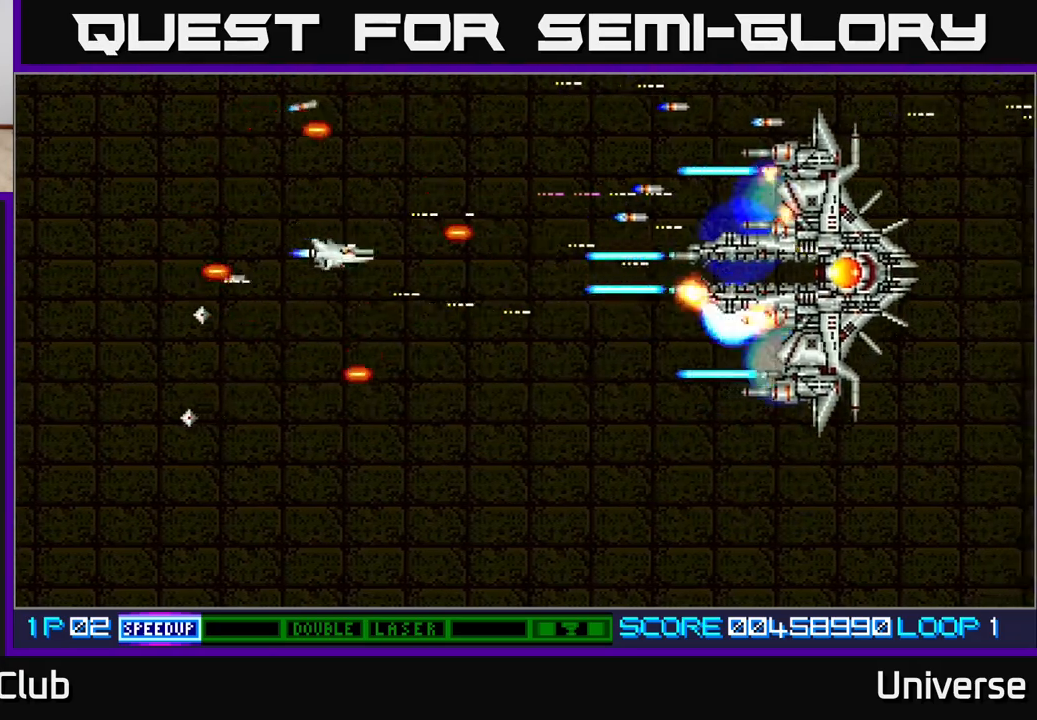
{"buttons": ["A"], "events": [[17, "DPAD_RIGHT", "down"], [200, "DPAD_RIGHT", "up"], [217, "DPAD_DOWN", "up"], [217, "DPAD_LEFT", "down"], [383, "DPAD_DOWN", "down"], [450, "DPAD_LEFT", "up"], [500, "DPAD_DOWN", "up"]]}
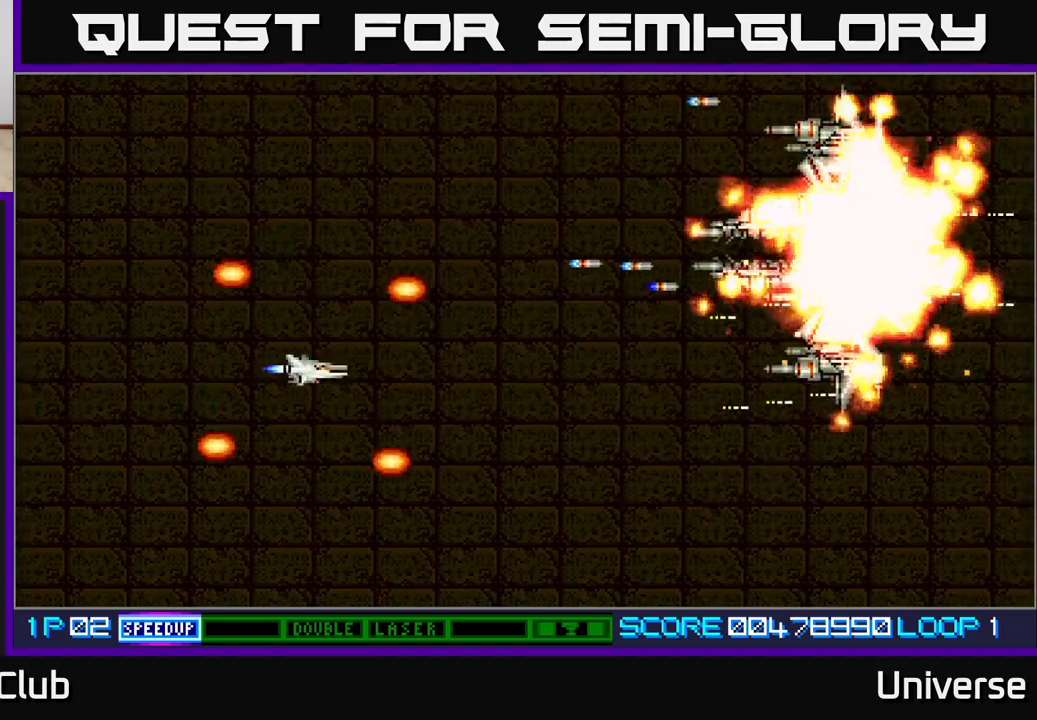
{"buttons": ["A"], "events": [[167, "DPAD_LEFT", "down"], [167, "DPAD_UP", "down"], [233, "DPAD_LEFT", "up"], [267, "DPAD_UP", "up"]]}
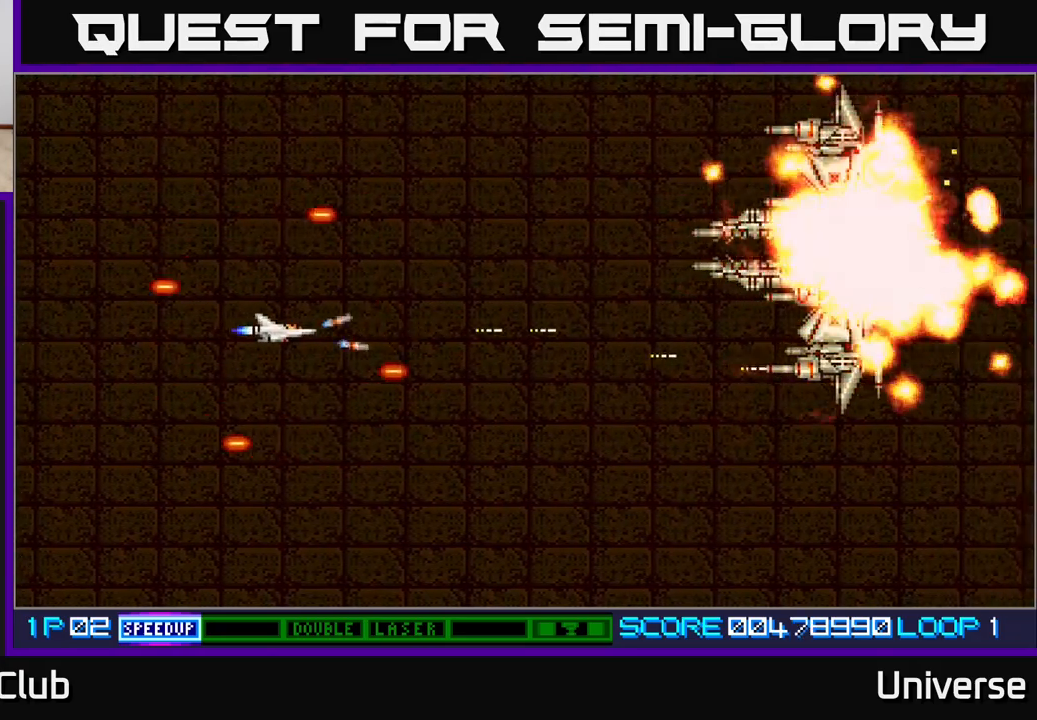
{"buttons": ["A", "DPAD_RIGHT"], "events": [[383, "DPAD_RIGHT", "down"]]}
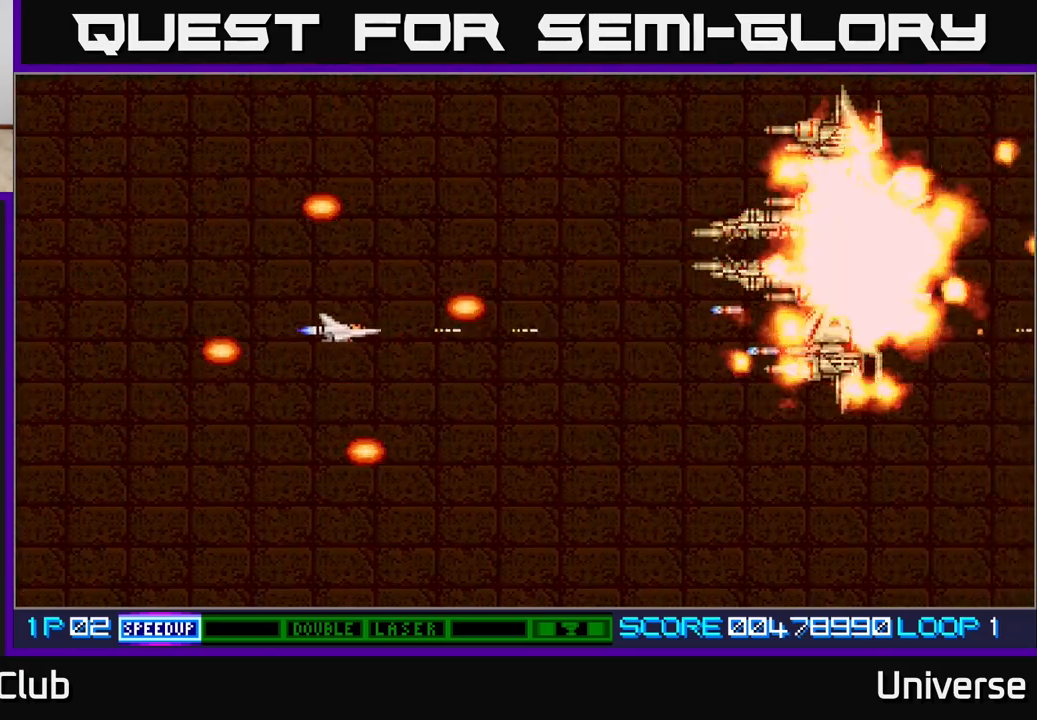
{"buttons": ["A", "DPAD_RIGHT"], "events": [[33, "DPAD_RIGHT", "up"], [267, "DPAD_UP", "down"], [367, "DPAD_RIGHT", "down"], [433, "DPAD_UP", "up"]]}
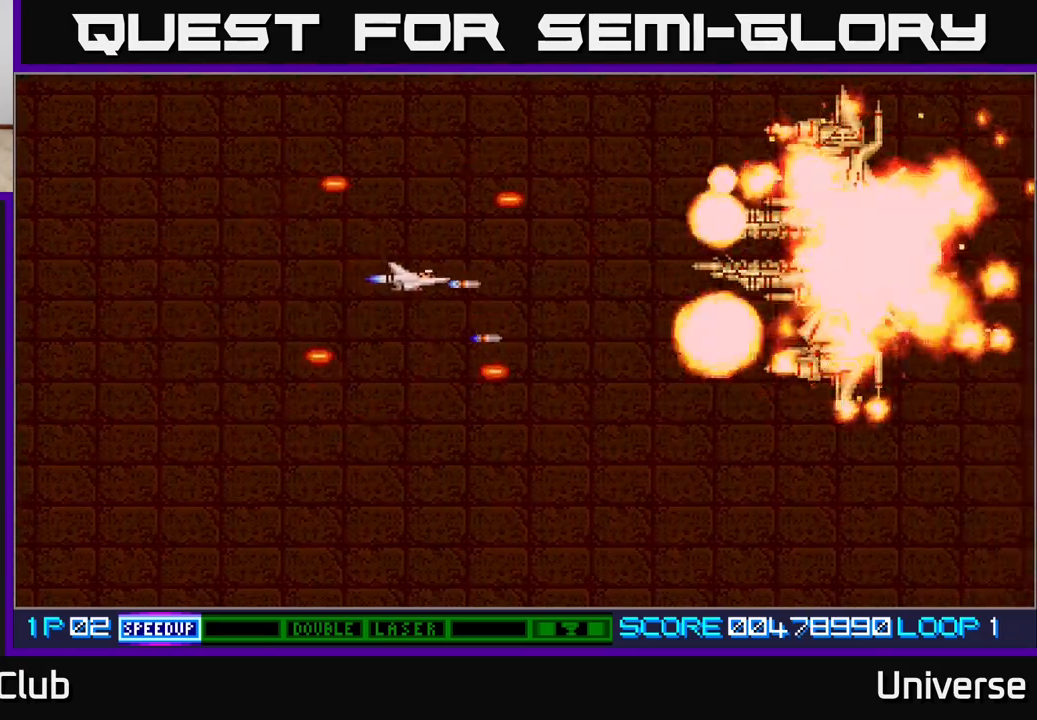
{"buttons": [], "events": [[33, "DPAD_DOWN", "down"], [67, "DPAD_RIGHT", "up"], [100, "DPAD_DOWN", "up"], [283, "A", "up"]]}